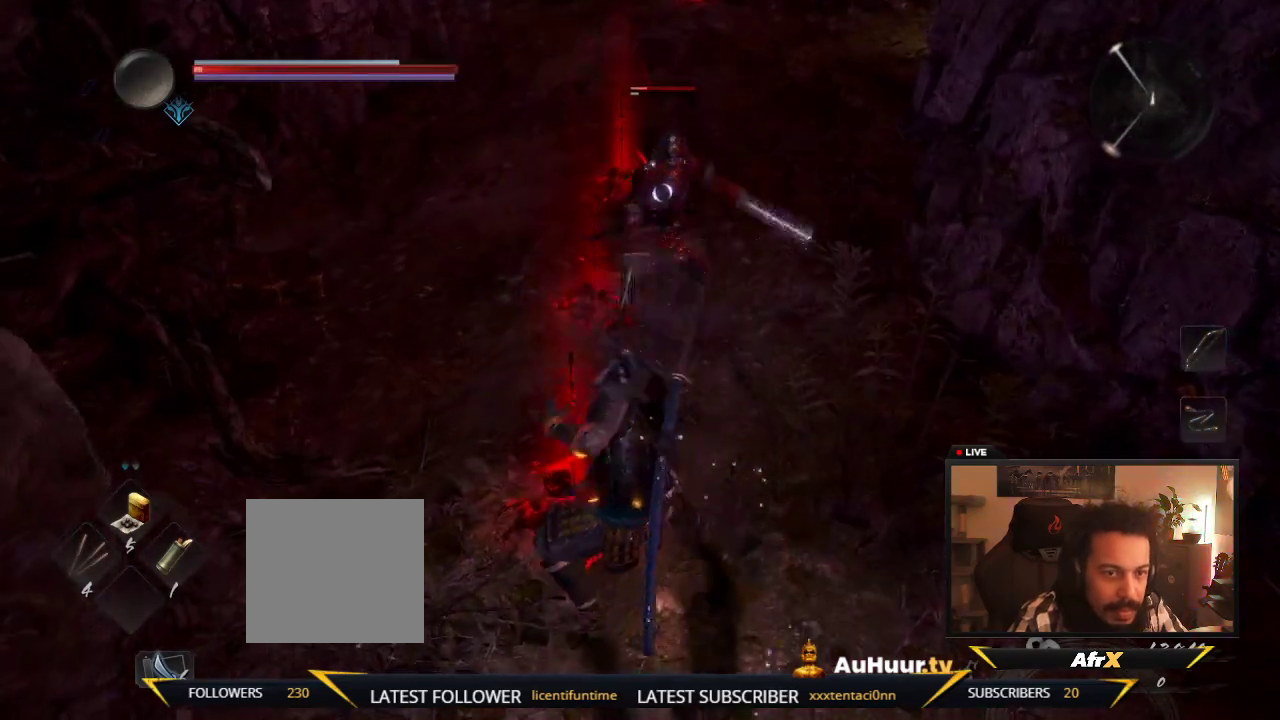
Gameplay with a controller (Xbox layout); each line is a JSON object with the inputs held at the frame after it (dt_ms = milliseconds from this image to that frame). "events" lists button and stick changes between this image and that frame as [ms after this image, input, new state], when the widget could be followed in between. This overlay highlights the sticks when they move; stick clicks (L3 R3) are not distinguishable. Not read: L3 R3.
{"dt_ms": 600, "buttons": [], "left_stick": "down-right", "right_stick": "center", "events": [[583, "left_stick", "down-right"]]}
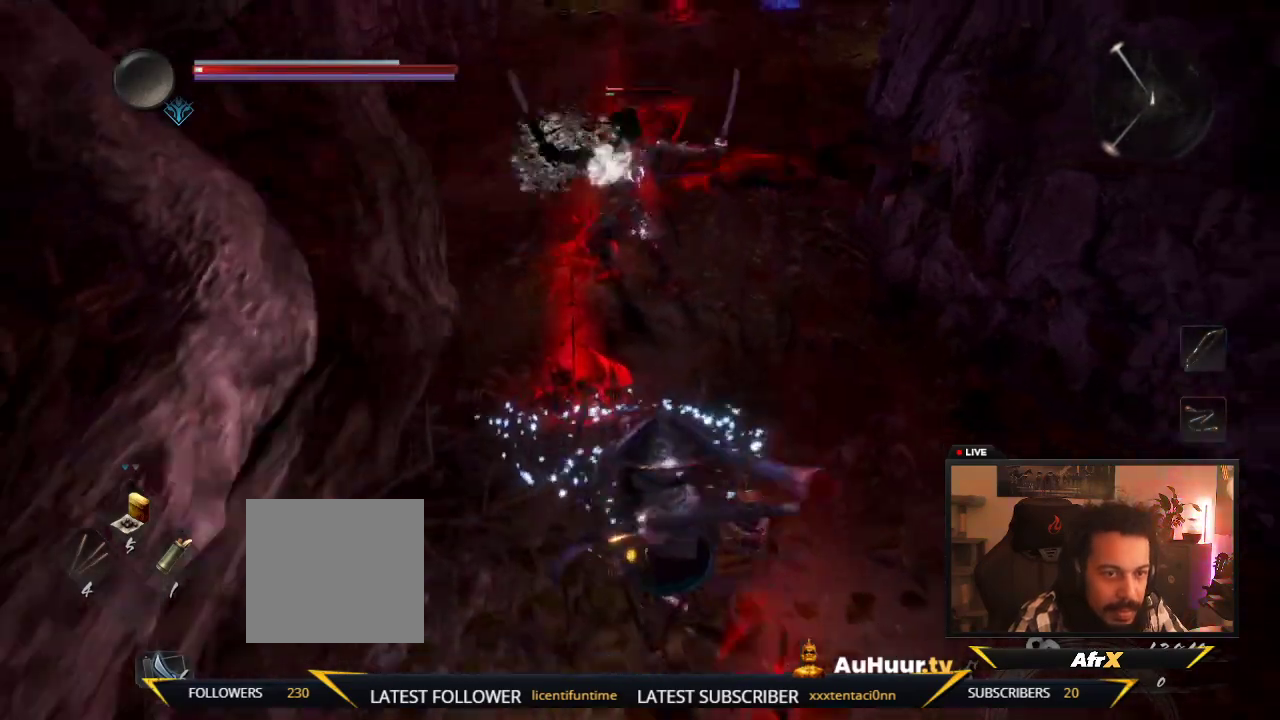
{"dt_ms": 400, "buttons": [], "left_stick": "down", "right_stick": "center", "events": [[67, "left_stick", "right"], [300, "left_stick", "down-right"], [350, "left_stick", "down"]]}
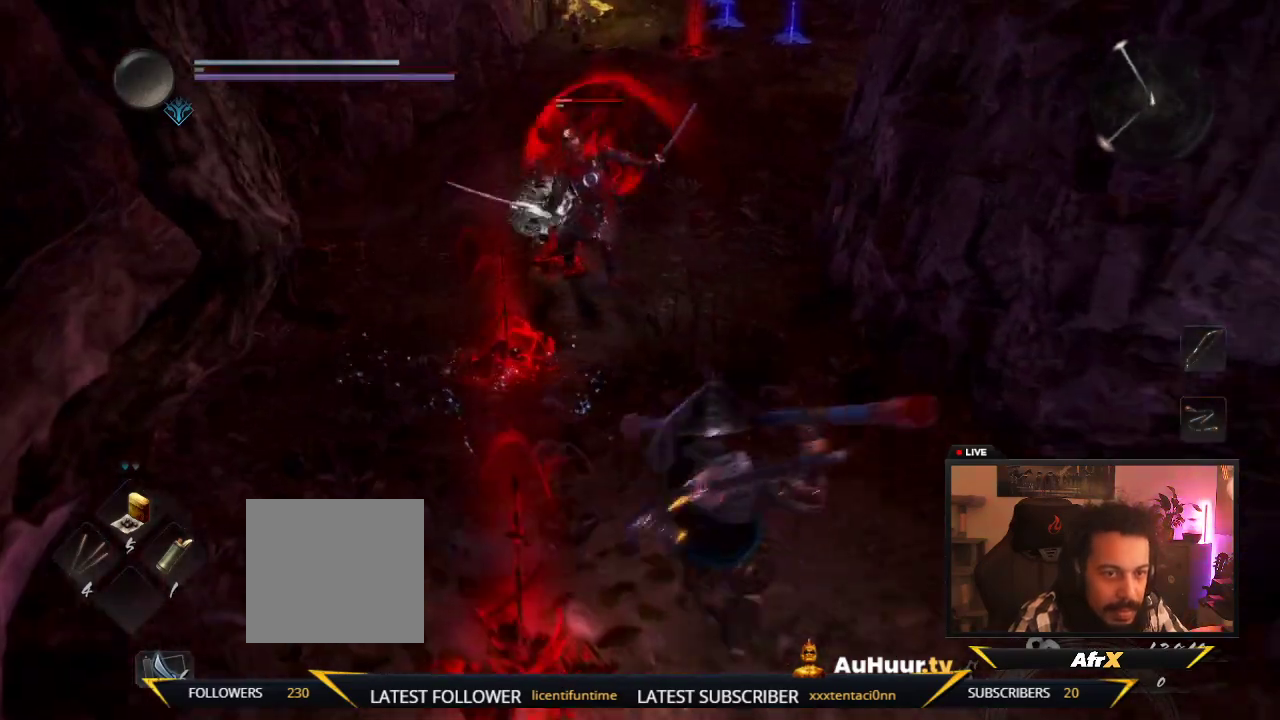
{"dt_ms": 700, "buttons": [], "left_stick": "down", "right_stick": "center", "events": [[417, "left_stick", "down-right"], [700, "left_stick", "down"]]}
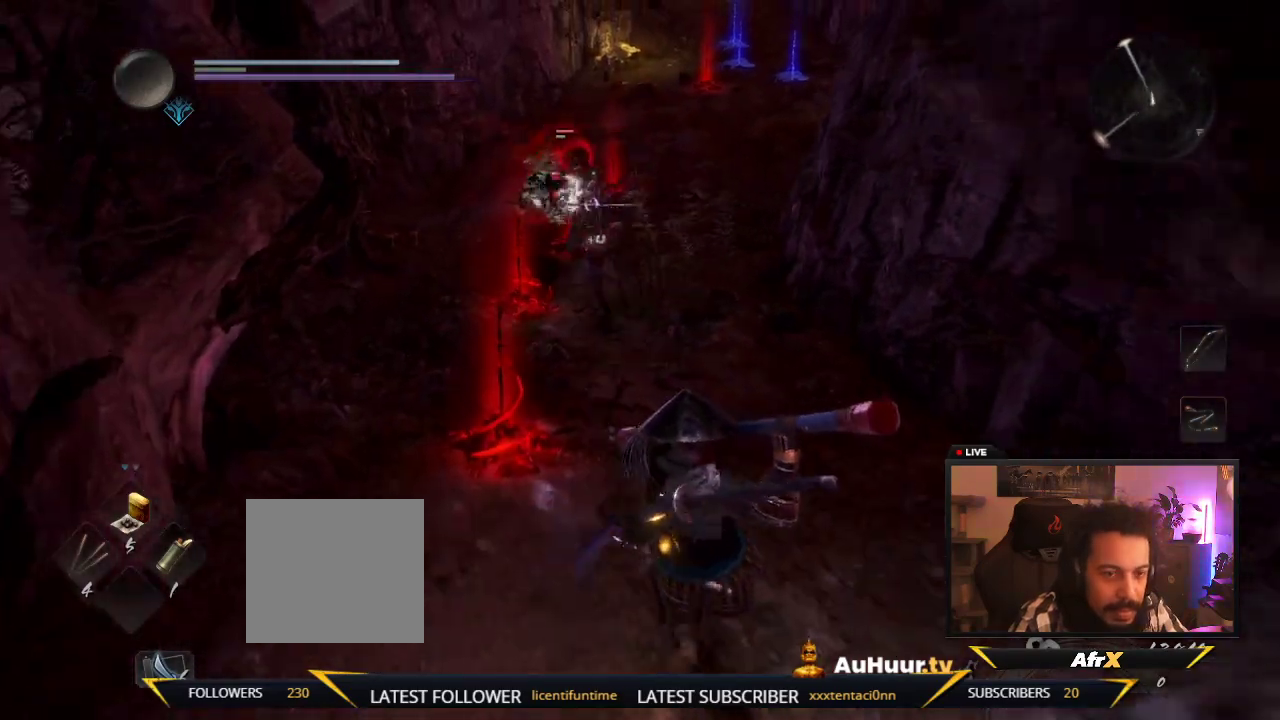
{"dt_ms": 300, "buttons": [], "left_stick": "down", "right_stick": "center", "events": []}
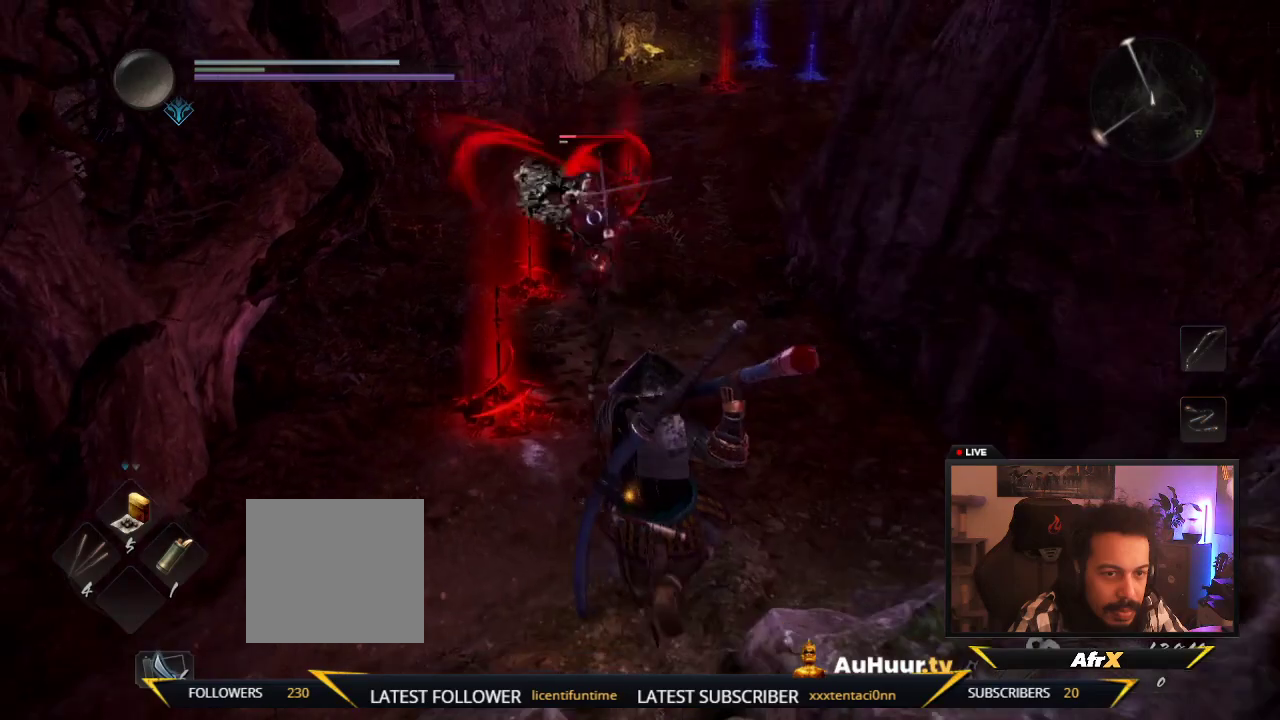
{"dt_ms": 500, "buttons": [], "left_stick": "left", "right_stick": "center", "events": [[250, "left_stick", "down-left"], [367, "left_stick", "left"]]}
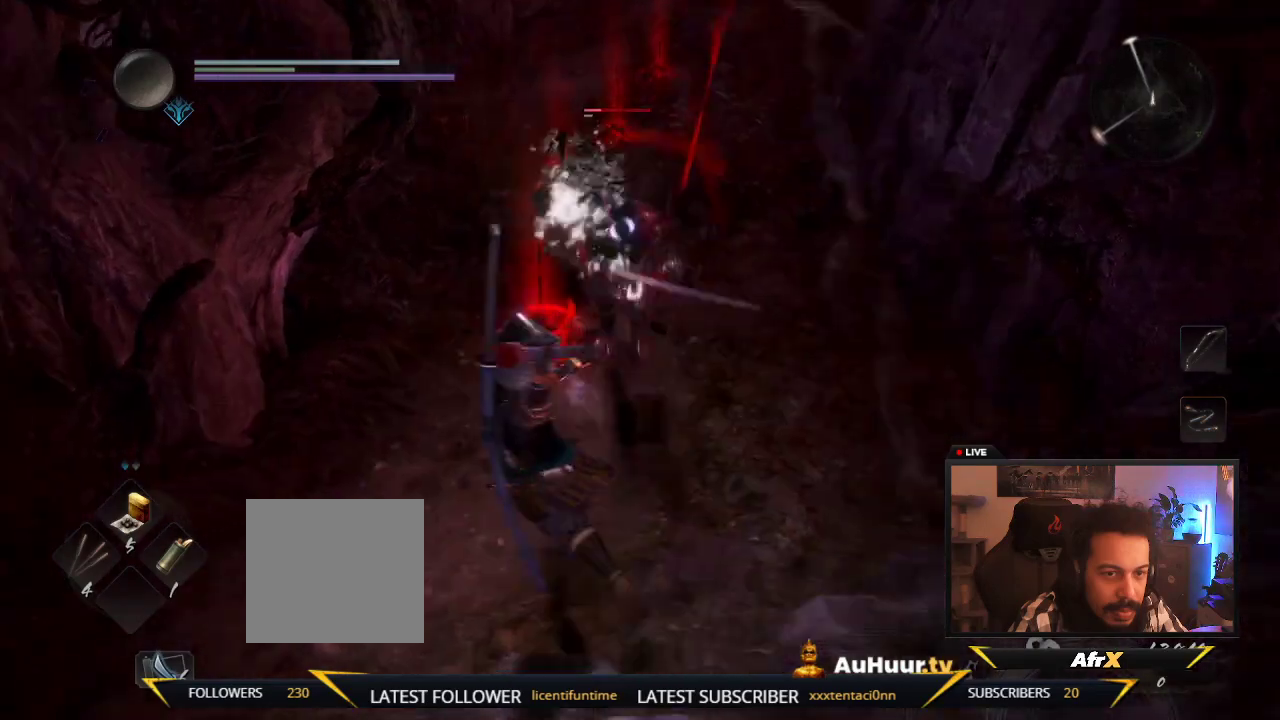
{"dt_ms": 400, "buttons": [], "left_stick": "down-left", "right_stick": "center", "events": [[200, "left_stick", "down-left"]]}